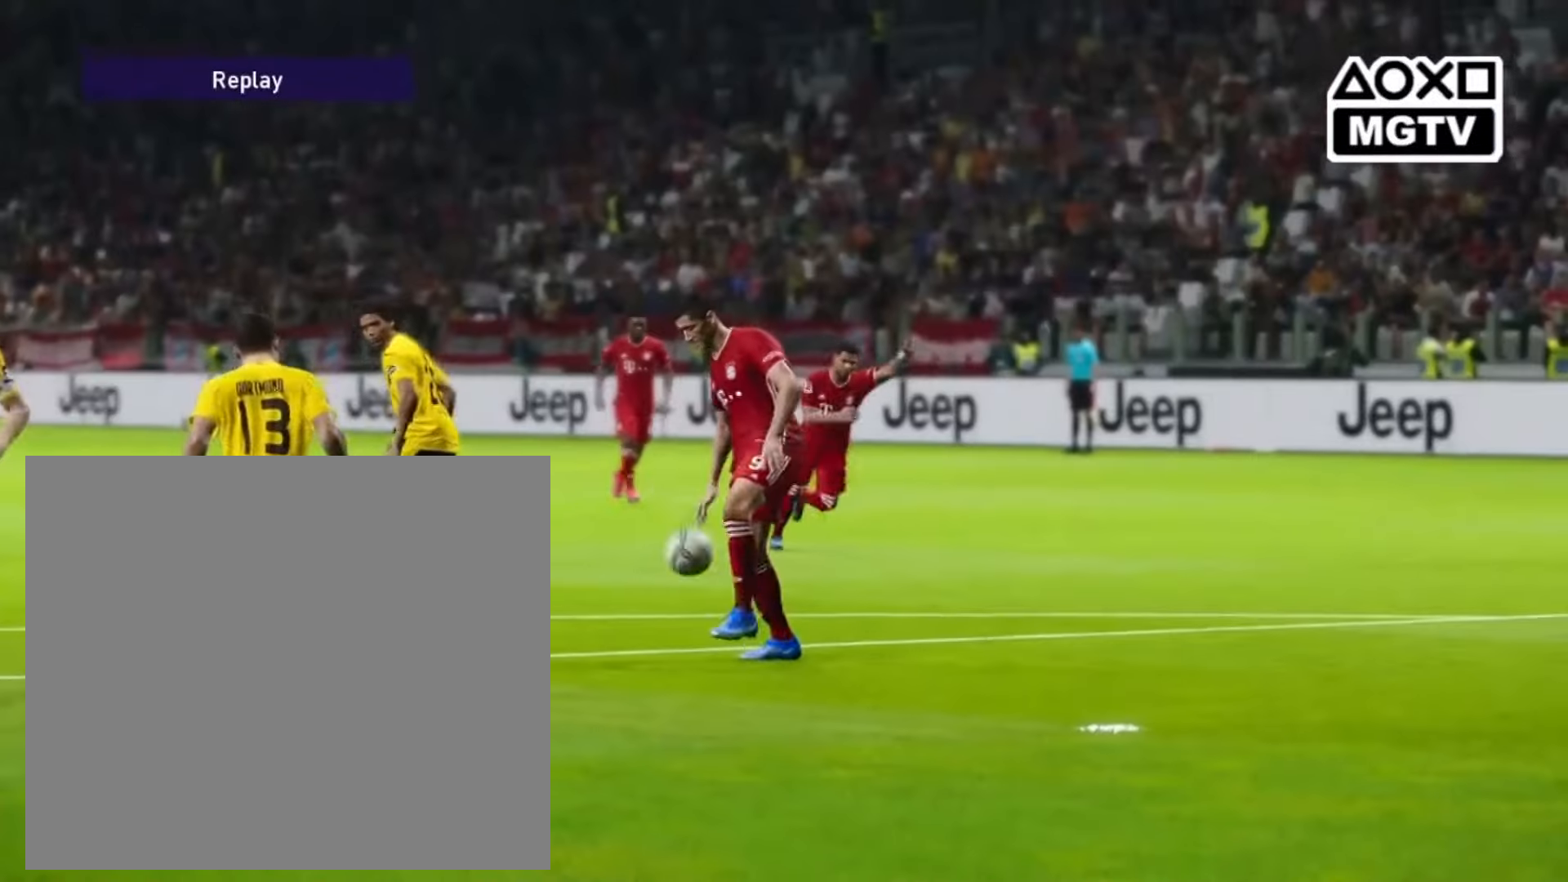
Gameplay with a controller (PlayStation layout); each line is a JSON object with the inputs held at the frame after it. "events" lists button and stick changes between this image and that frame as [ms after this image, input, new state], when the widget could be followed in between.
{"buttons": [], "left_stick": "center", "right_stick": "center", "events": [[40, "R3", "down"], [280, "R3", "up"]]}
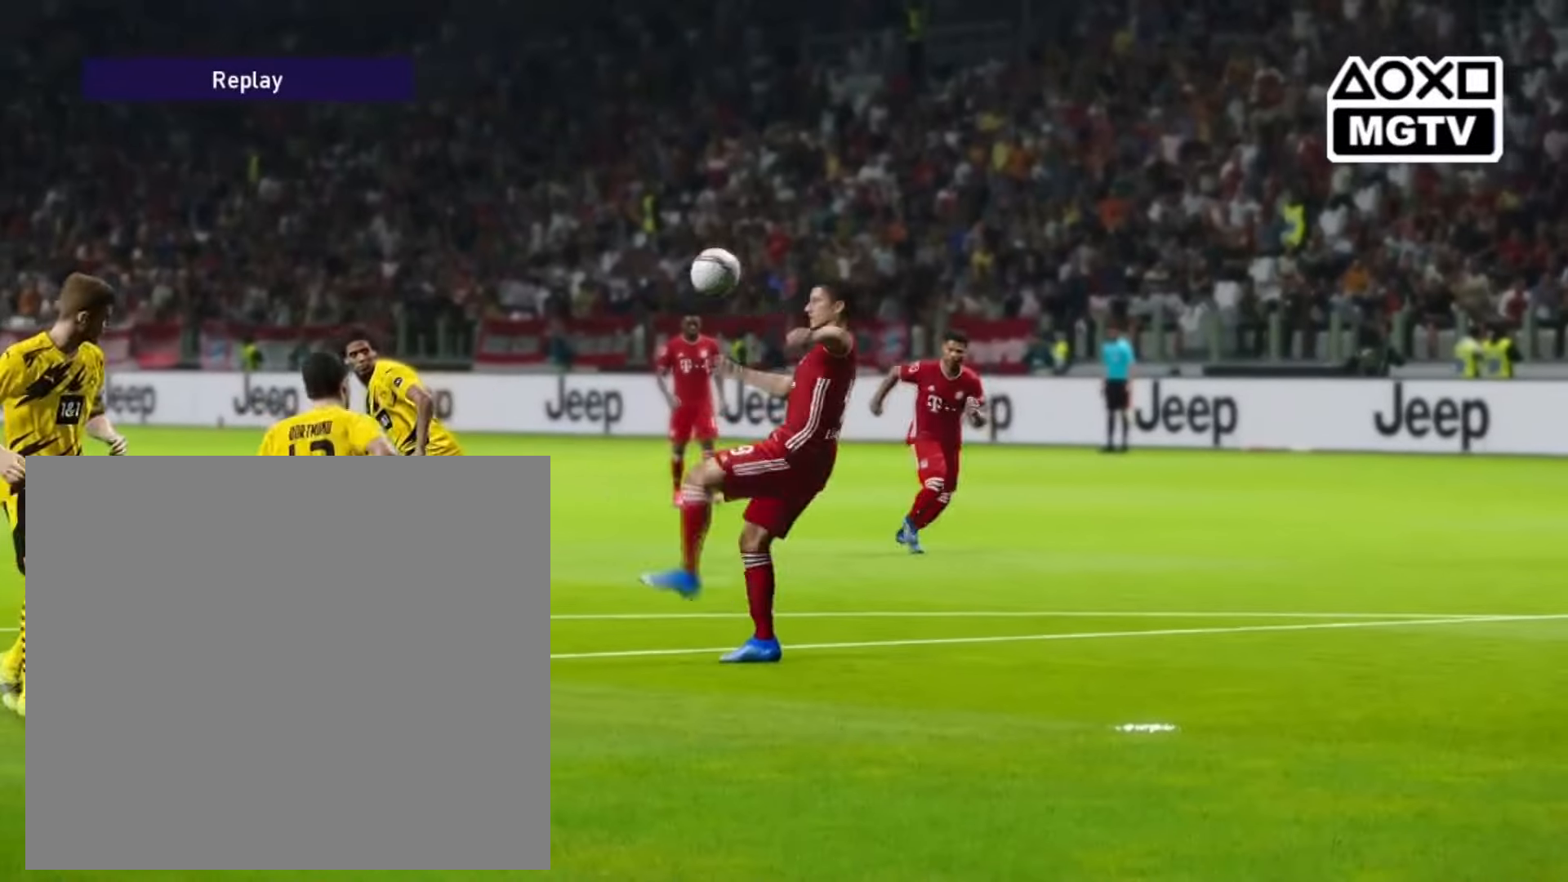
{"buttons": [], "left_stick": "center", "right_stick": "center", "events": []}
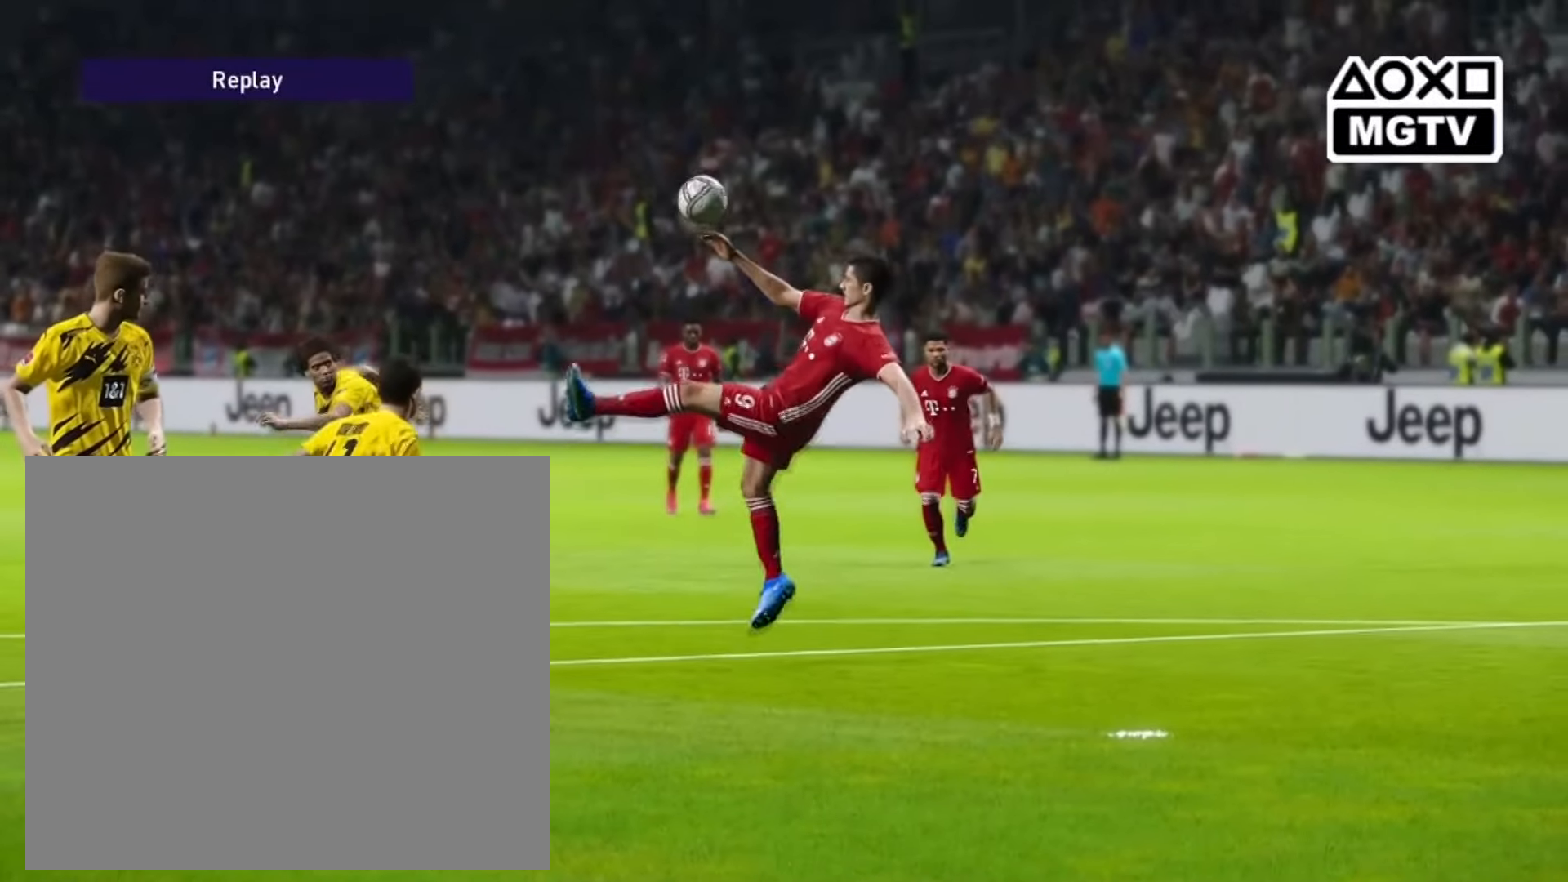
{"buttons": [], "left_stick": "down", "right_stick": "center", "events": [[120, "left_stick", "down"]]}
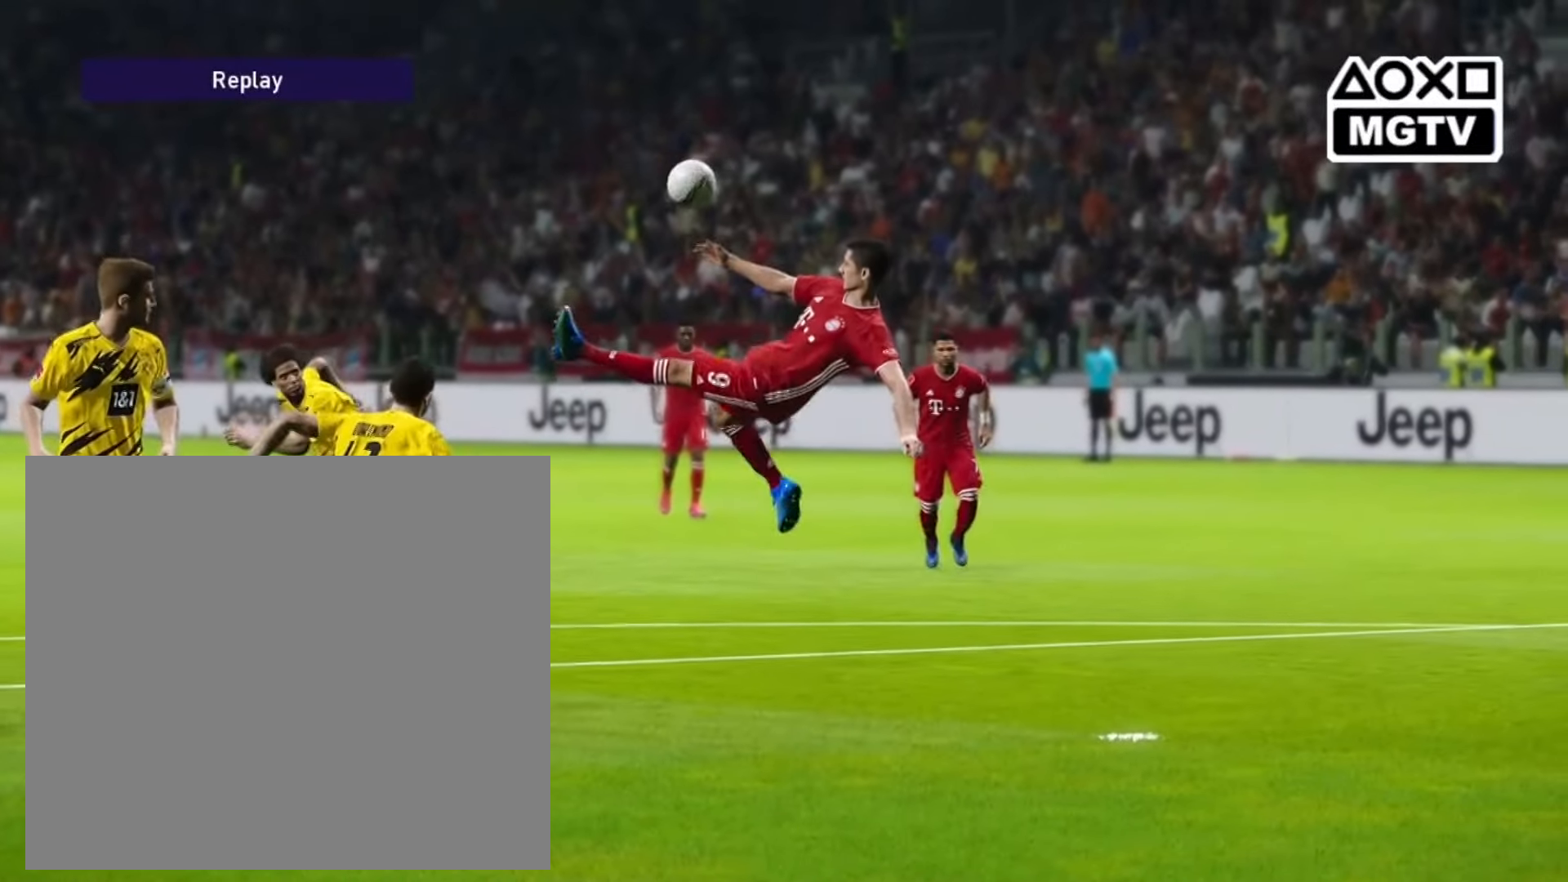
{"buttons": [], "left_stick": "down", "right_stick": "center", "events": []}
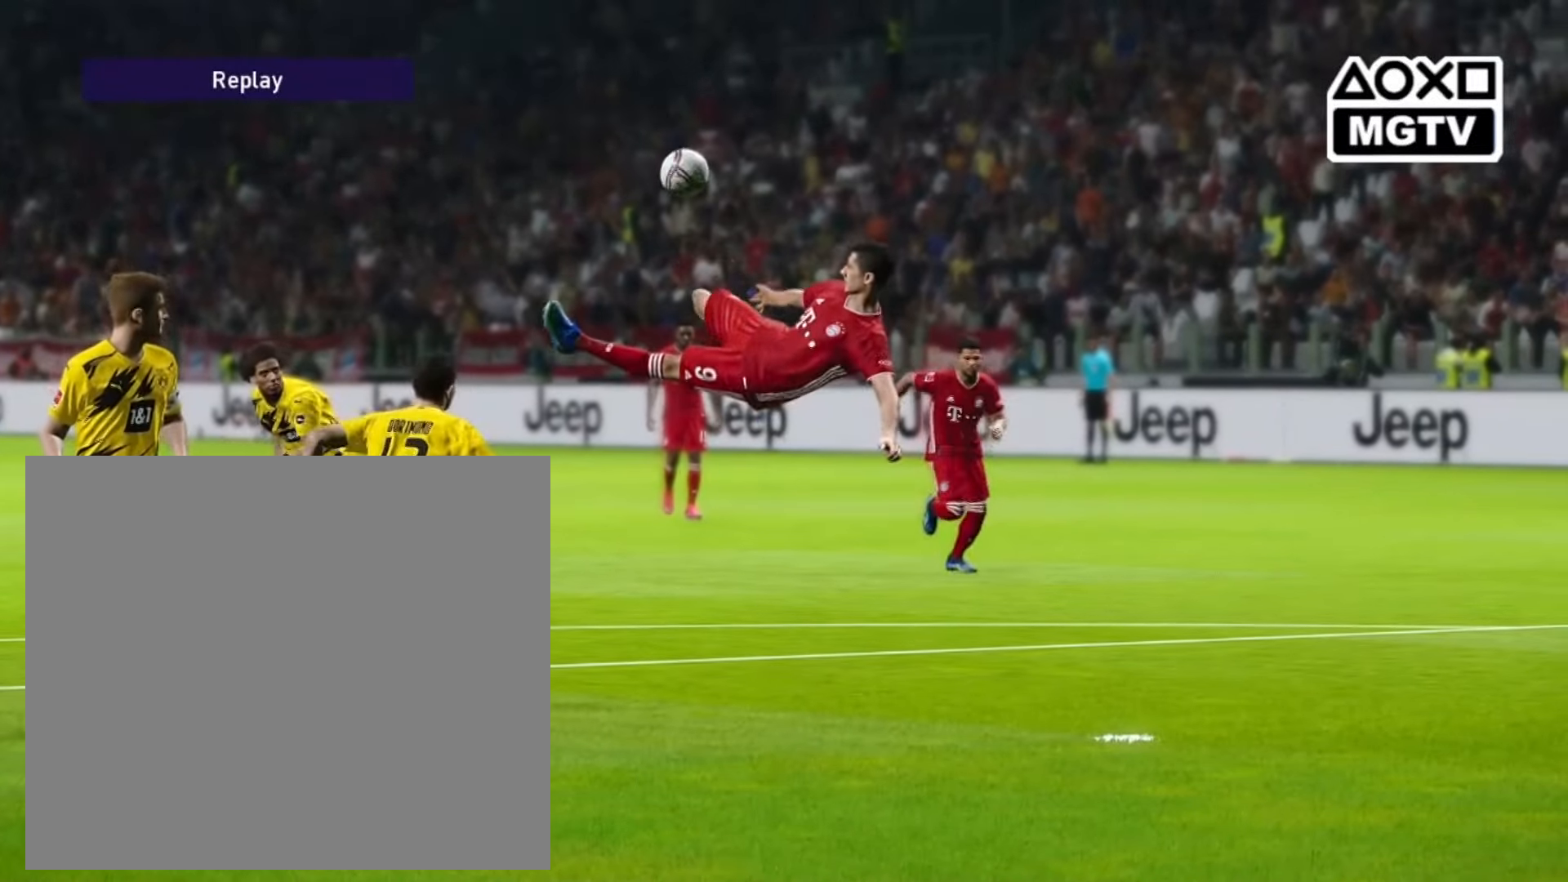
{"buttons": [], "left_stick": "down", "right_stick": "center", "events": []}
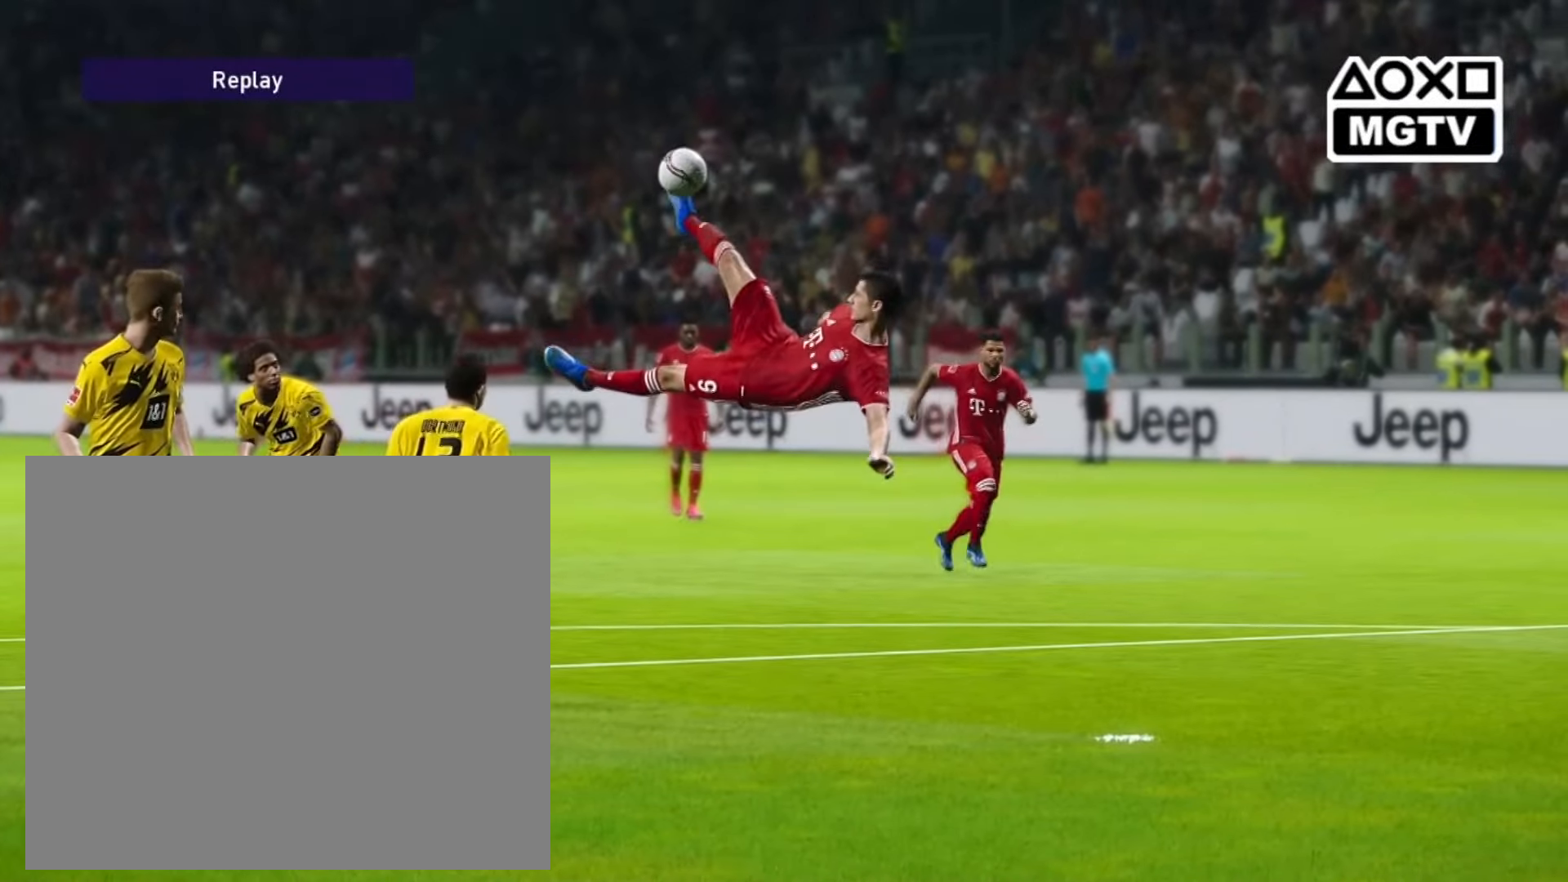
{"buttons": [], "left_stick": "down", "right_stick": "center", "events": []}
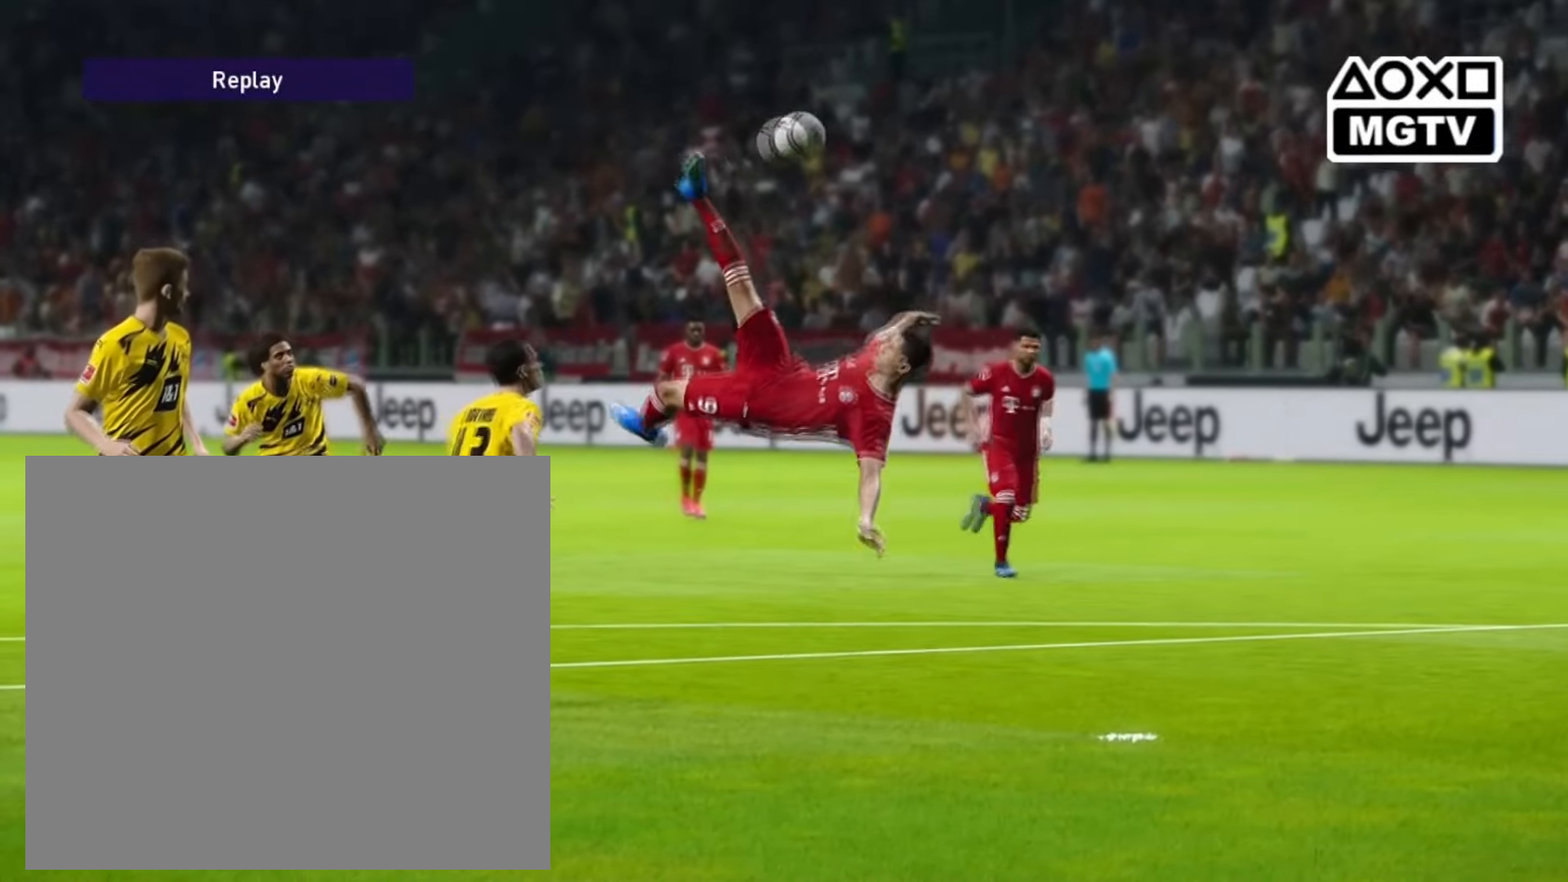
{"buttons": [], "left_stick": "down", "right_stick": "center", "events": []}
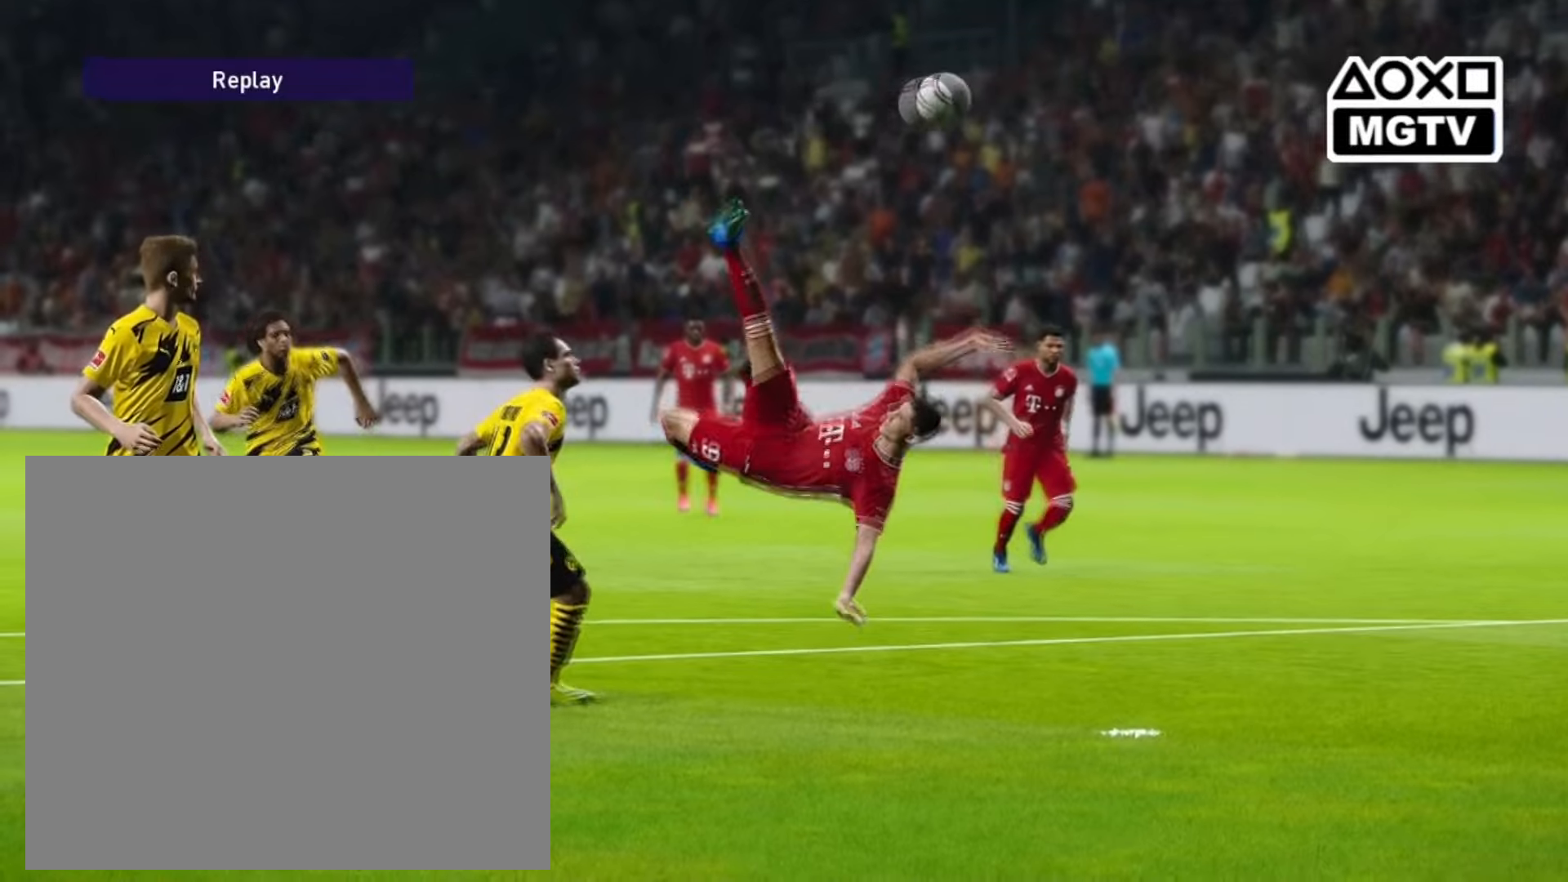
{"buttons": [], "left_stick": "down", "right_stick": "center", "events": []}
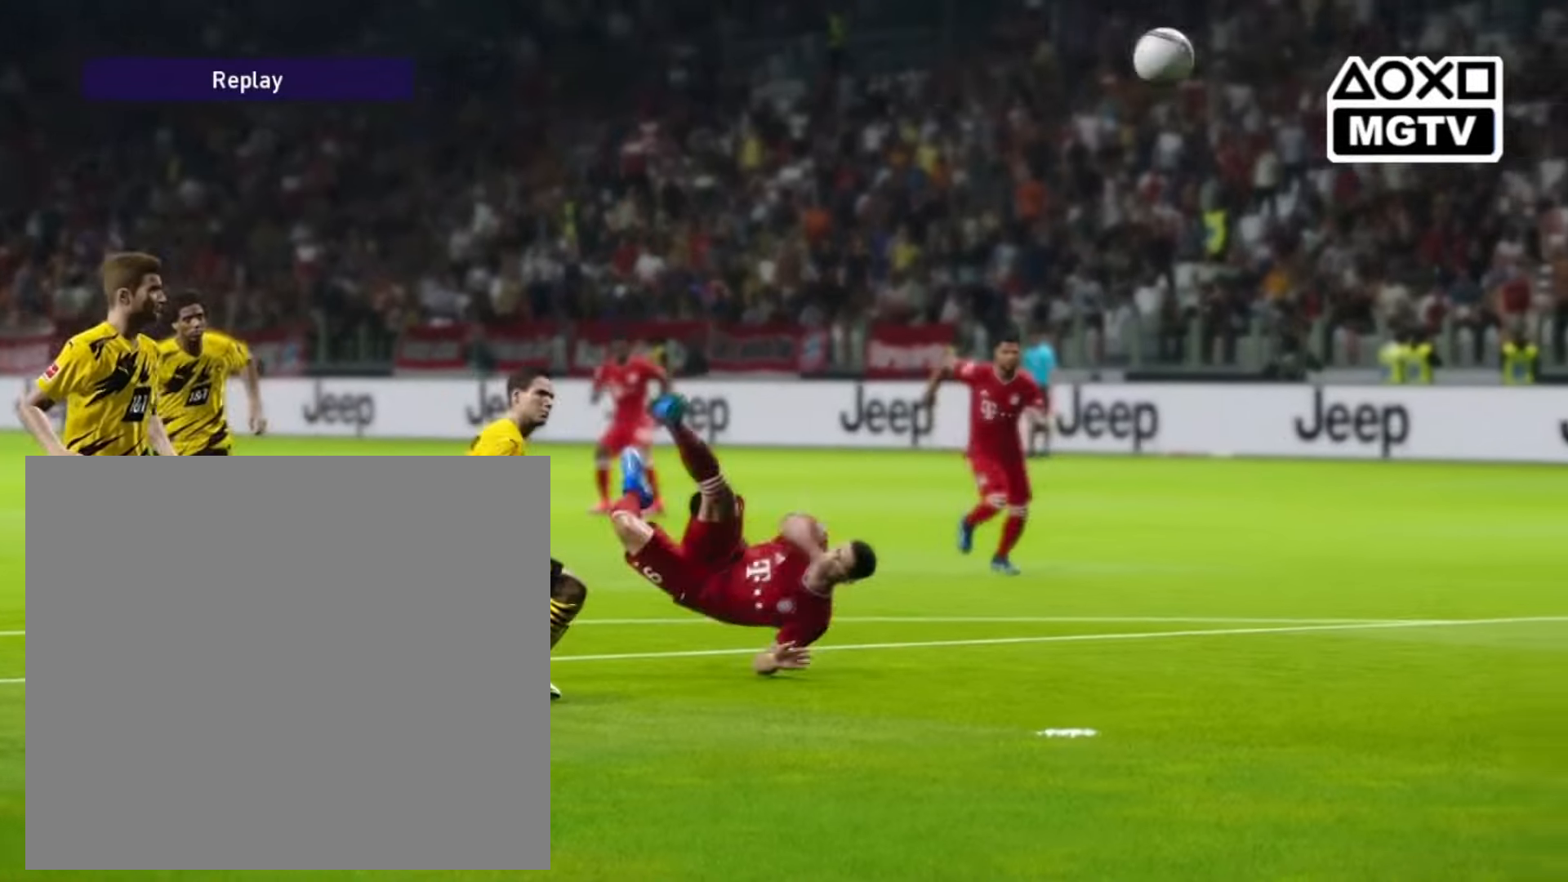
{"buttons": [], "left_stick": "center", "right_stick": "center", "events": [[240, "left_stick", "center"]]}